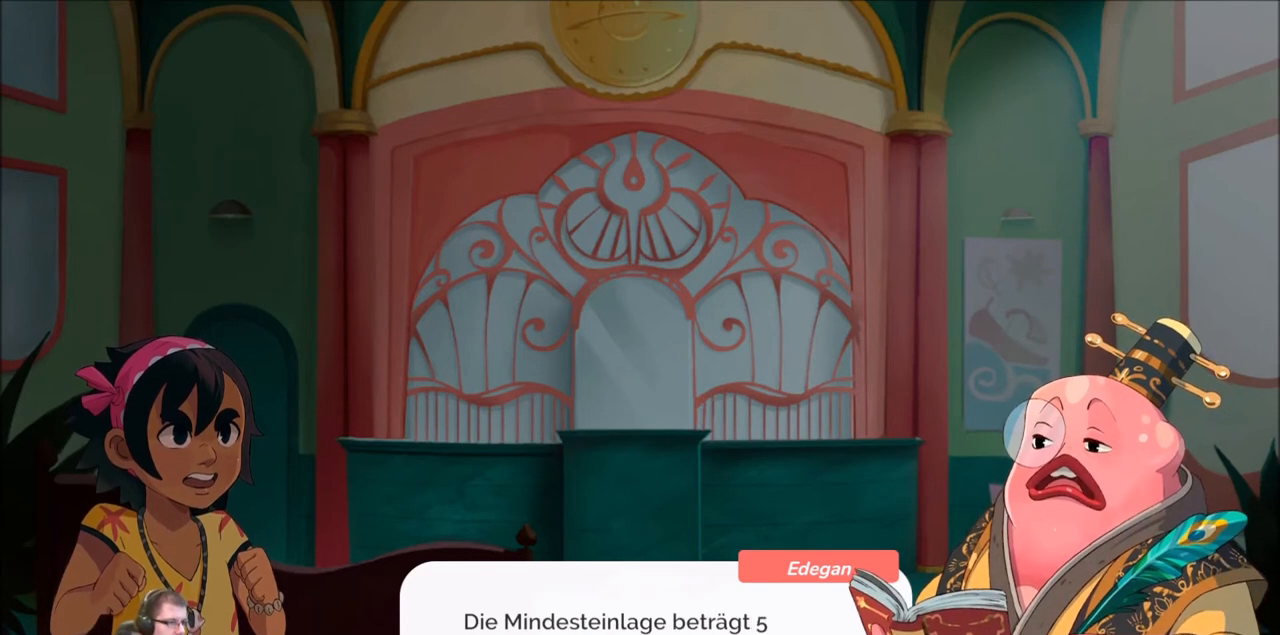
Gameplay with a controller (Xbox layout); each line is a JSON object with the inputs held at the frame after it. "events" lists button and stick changes between this image and that frame as [ms after this image, input, new state], when the widget could be followed in between. Not read: L3 R3.
{"buttons": [], "left_stick": "center", "right_stick": "center", "events": []}
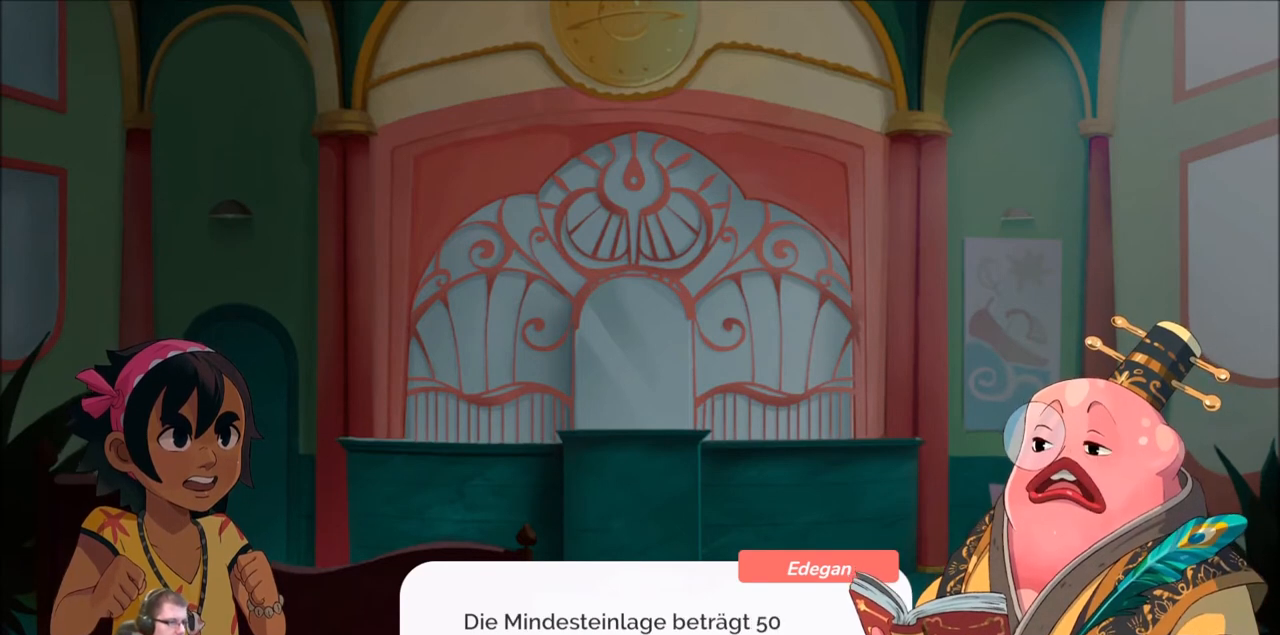
{"buttons": [], "left_stick": "center", "right_stick": "center", "events": []}
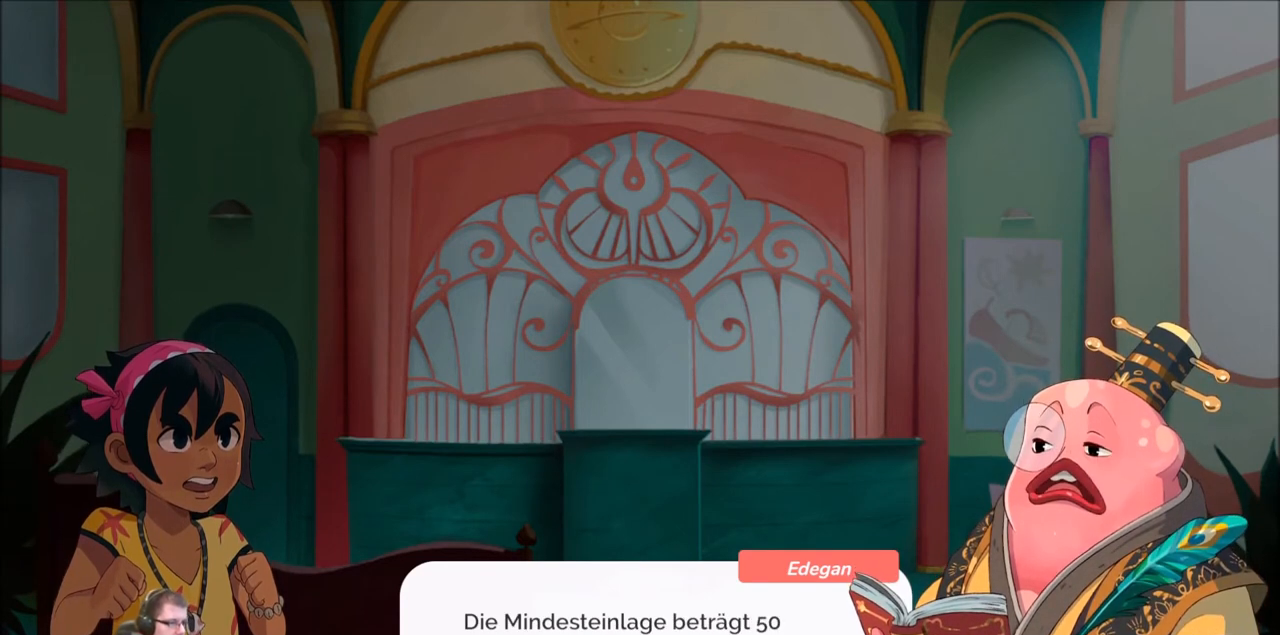
{"buttons": [], "left_stick": "center", "right_stick": "center", "events": []}
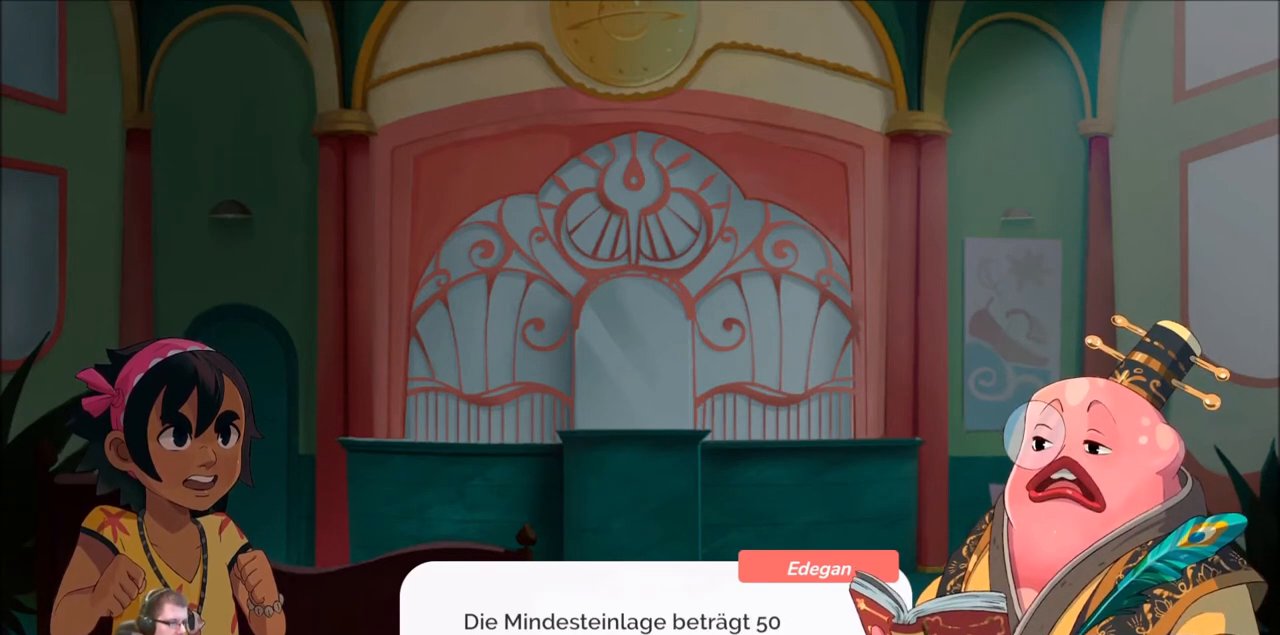
{"buttons": ["A"], "left_stick": "center", "right_stick": "center", "events": [[434, "A", "down"]]}
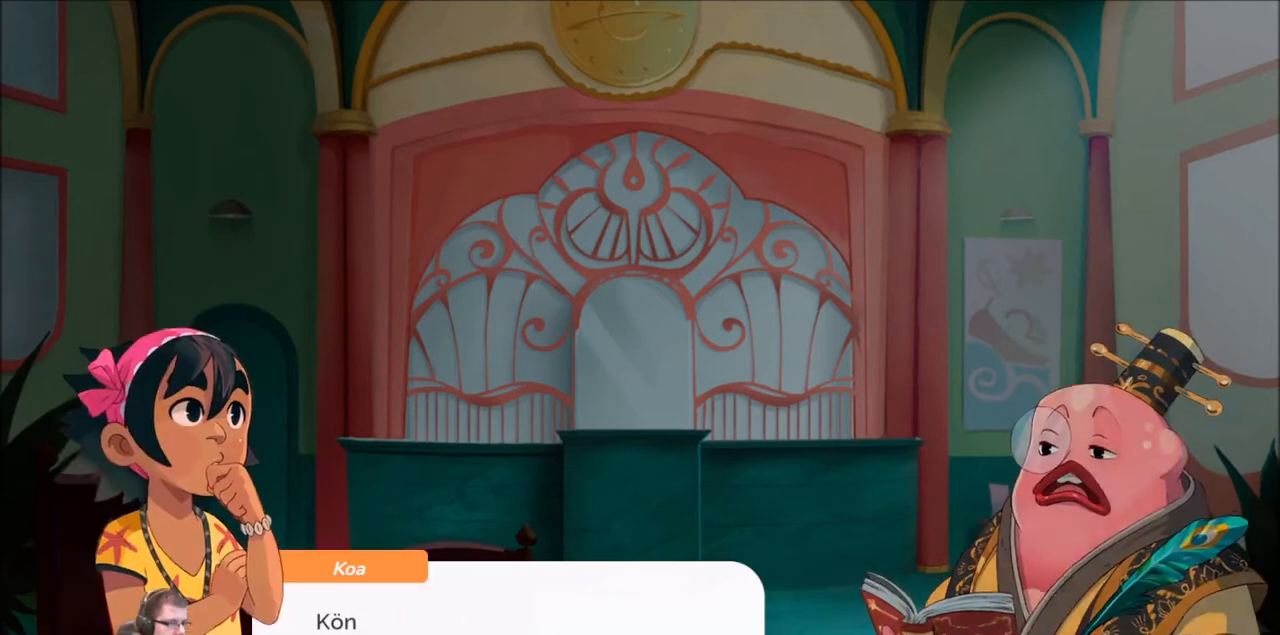
{"buttons": [], "left_stick": "center", "right_stick": "center", "events": [[66, "A", "up"]]}
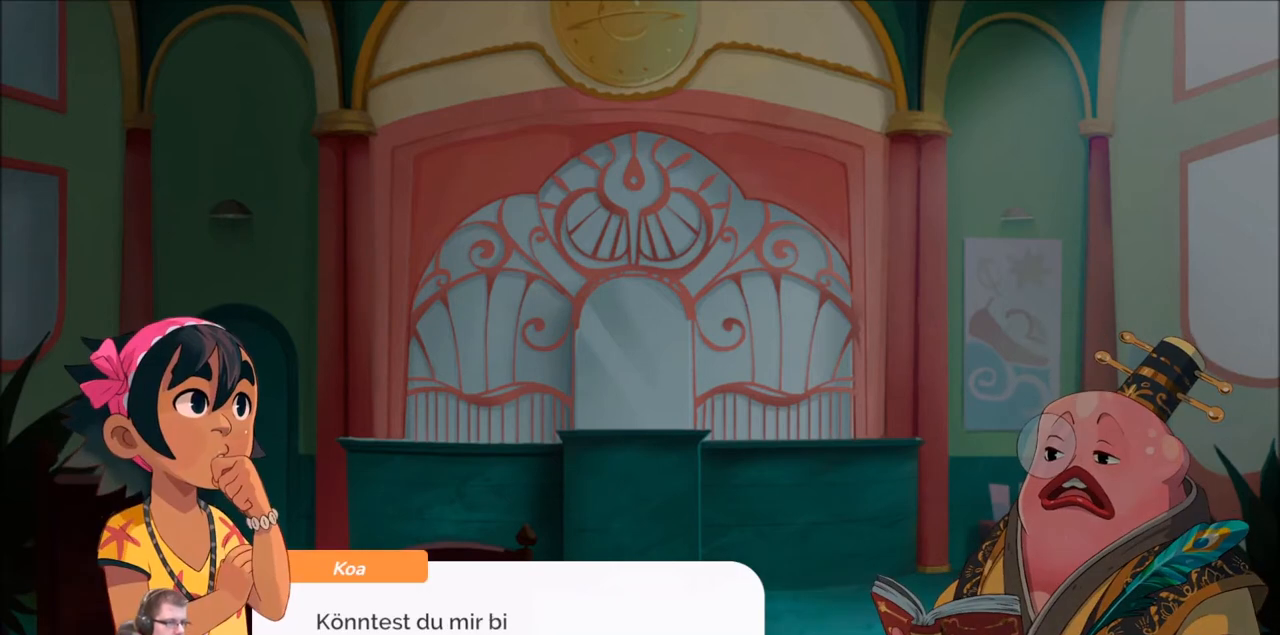
{"buttons": [], "left_stick": "center", "right_stick": "center", "events": []}
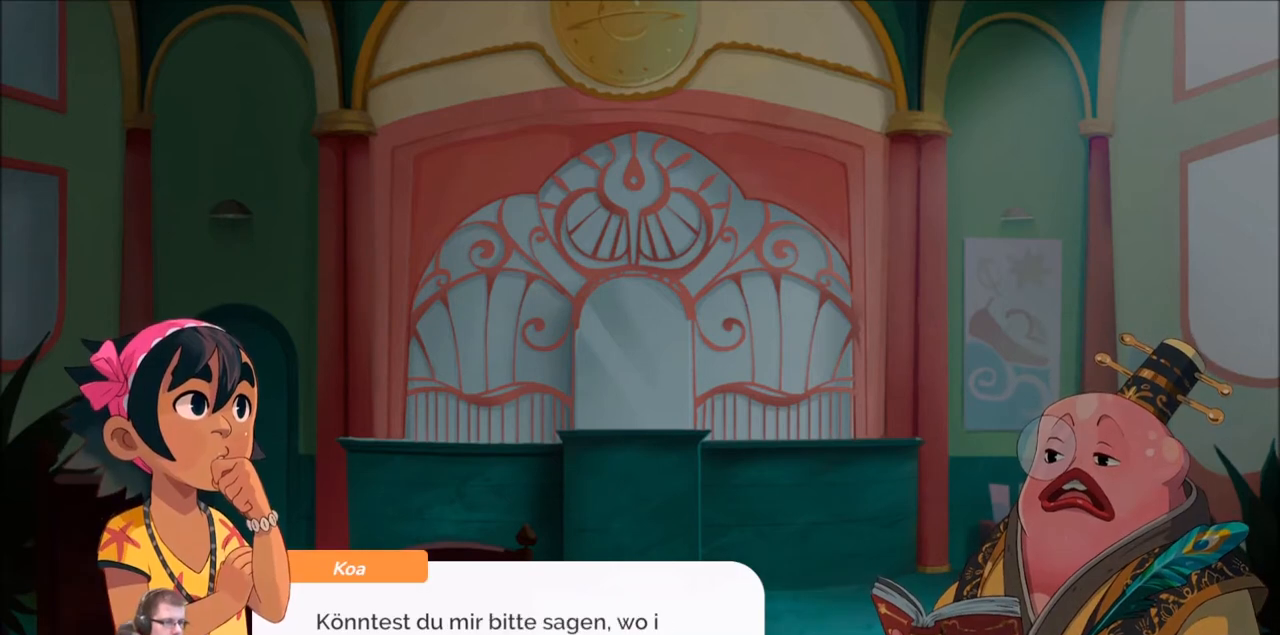
{"buttons": [], "left_stick": "center", "right_stick": "center", "events": []}
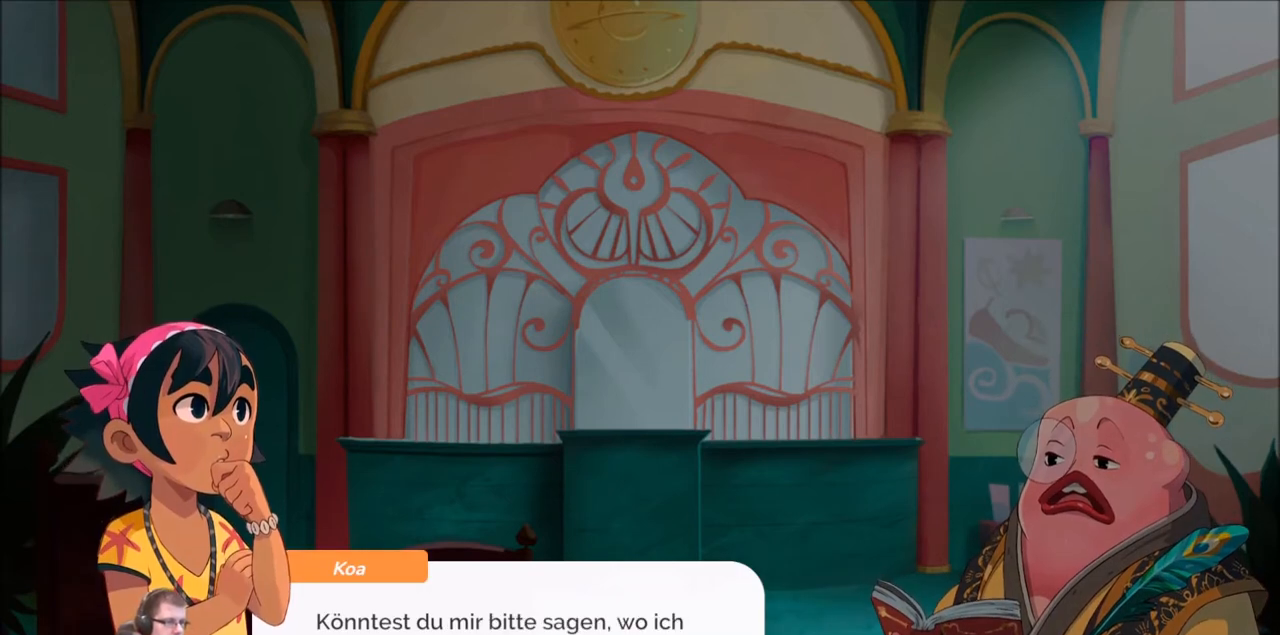
{"buttons": [], "left_stick": "center", "right_stick": "center", "events": []}
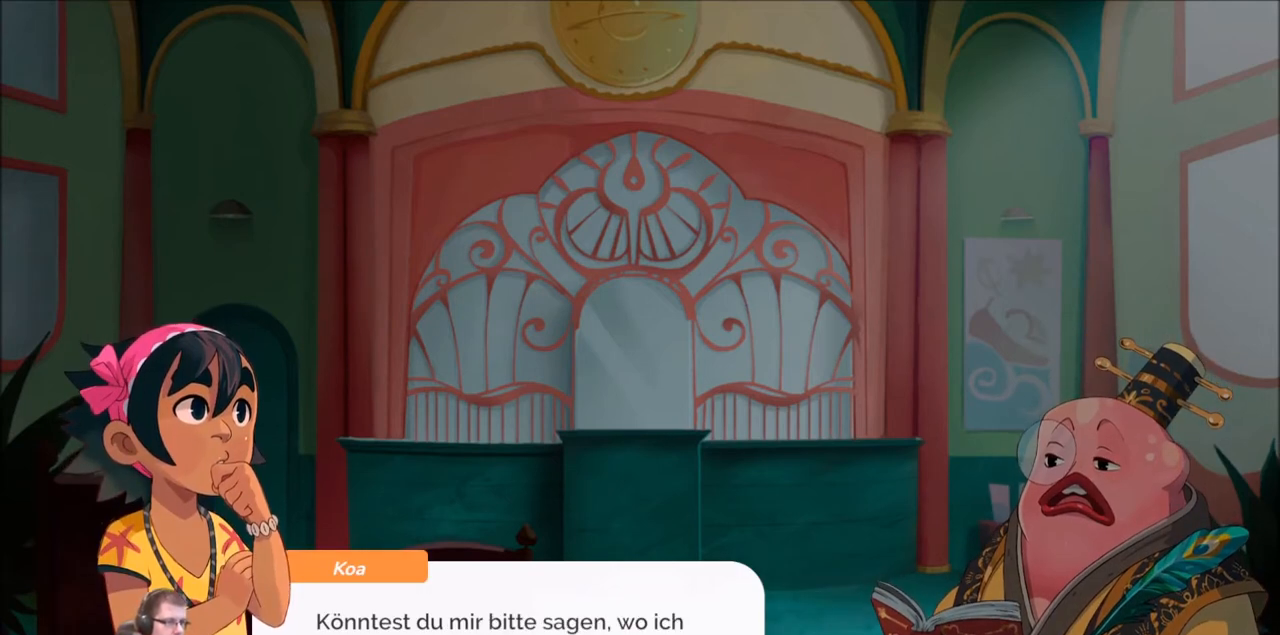
{"buttons": [], "left_stick": "center", "right_stick": "center", "events": []}
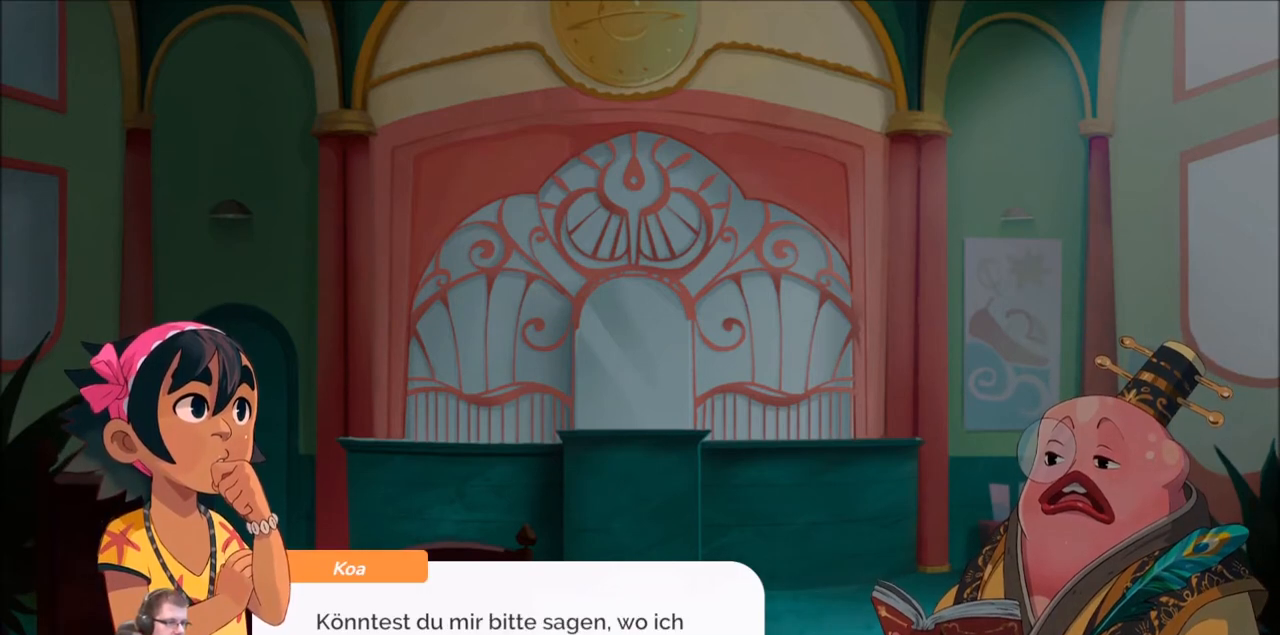
{"buttons": [], "left_stick": "center", "right_stick": "center", "events": []}
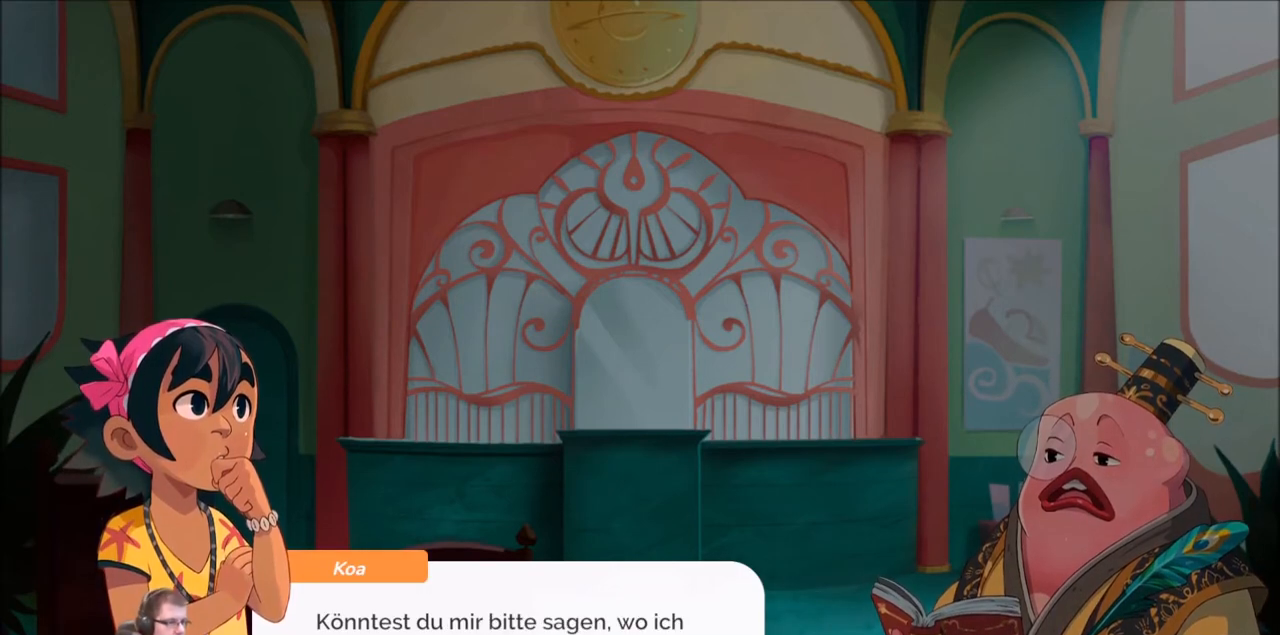
{"buttons": ["A"], "left_stick": "center", "right_stick": "center", "events": [[433, "A", "down"]]}
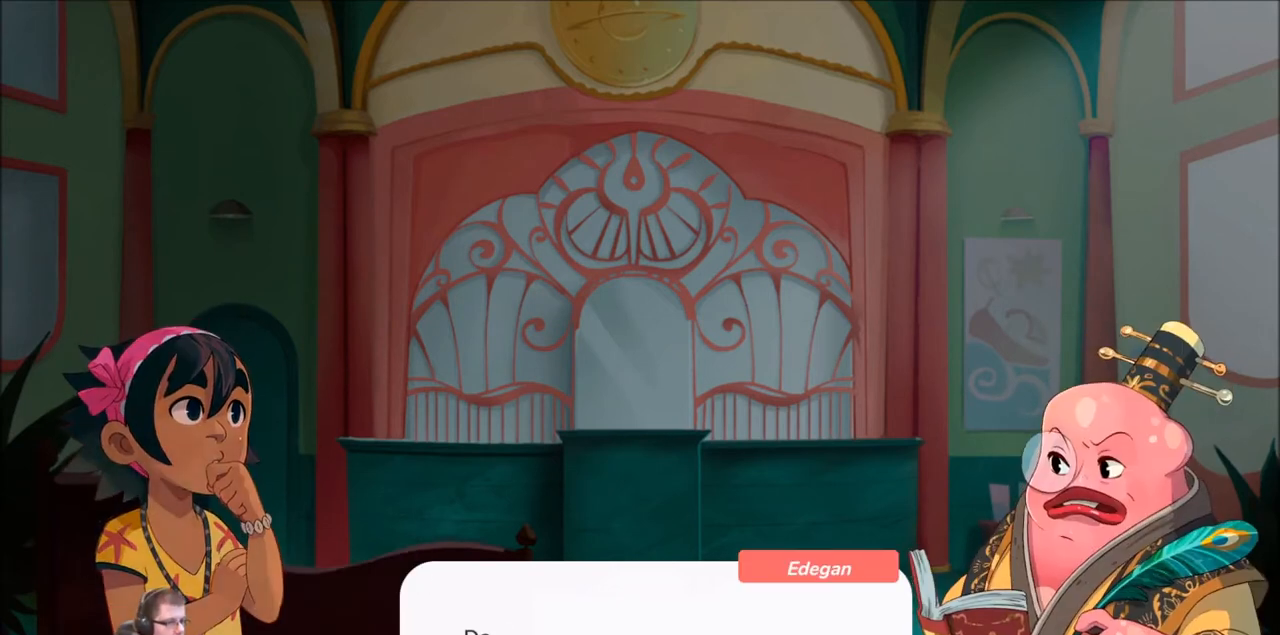
{"buttons": [], "left_stick": "center", "right_stick": "center", "events": [[100, "A", "up"]]}
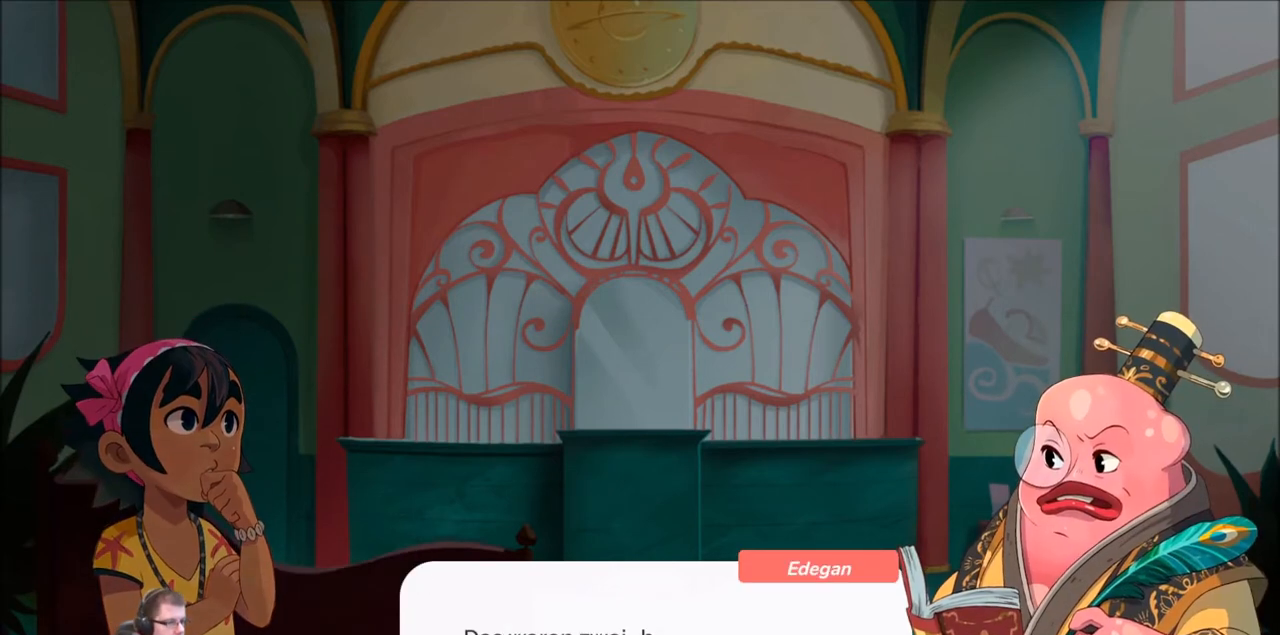
{"buttons": [], "left_stick": "center", "right_stick": "center", "events": []}
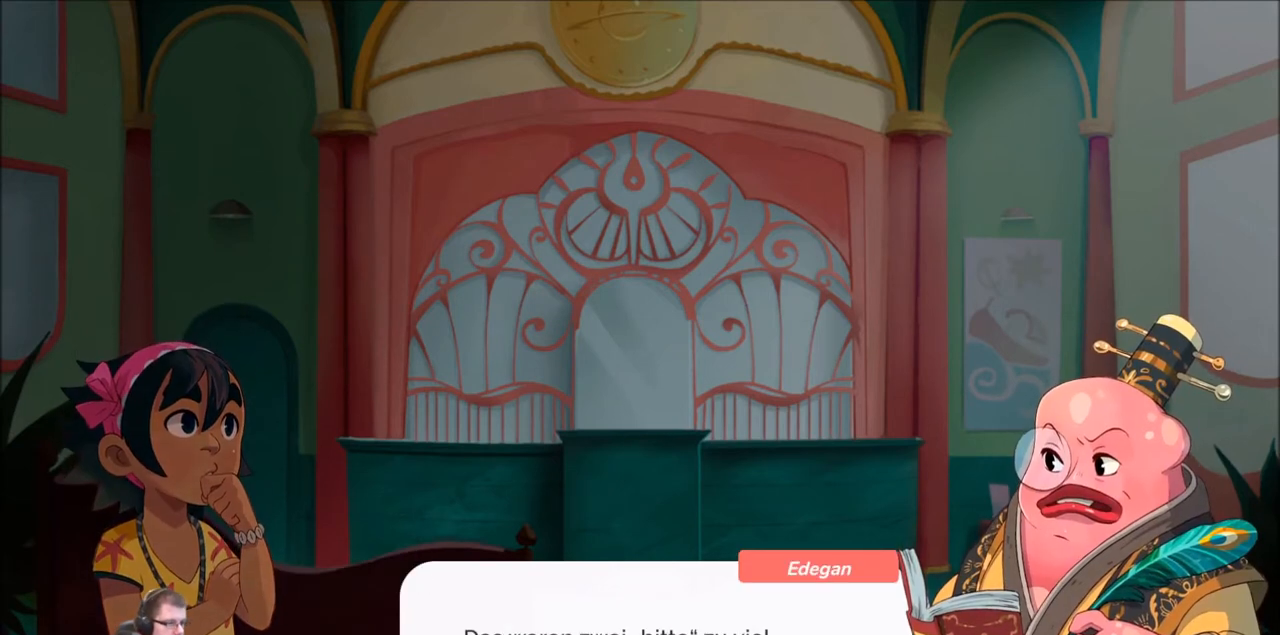
{"buttons": [], "left_stick": "center", "right_stick": "center", "events": []}
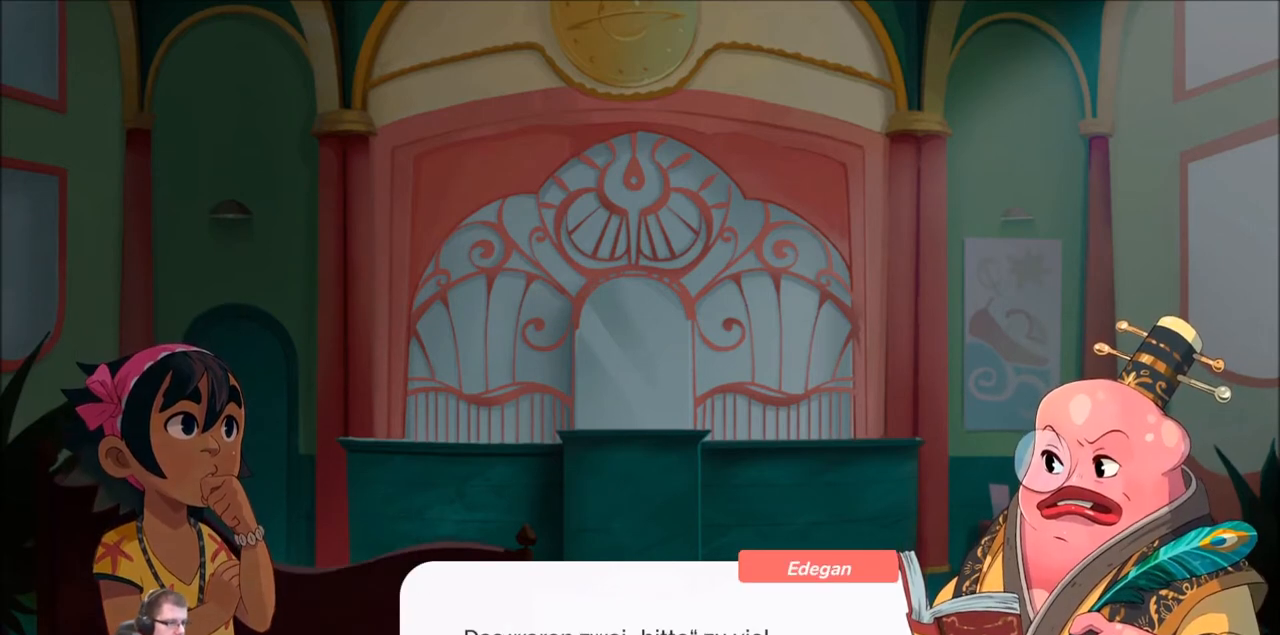
{"buttons": [], "left_stick": "center", "right_stick": "center", "events": []}
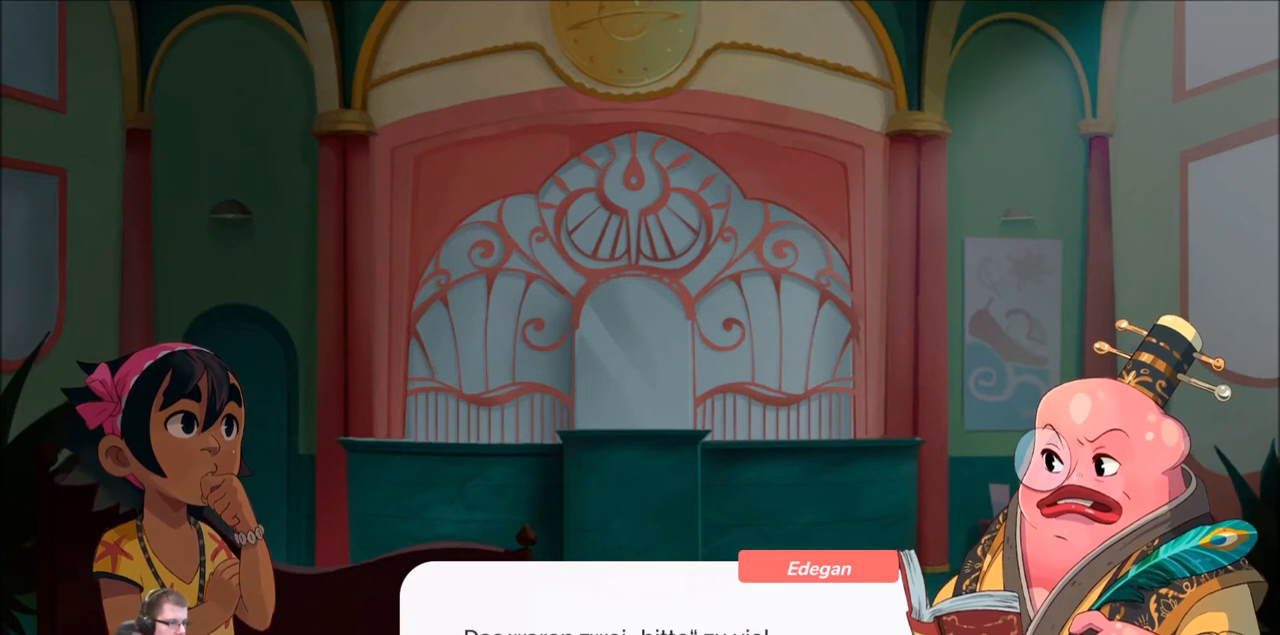
{"buttons": [], "left_stick": "center", "right_stick": "center", "events": [[267, "A", "down"], [434, "A", "up"]]}
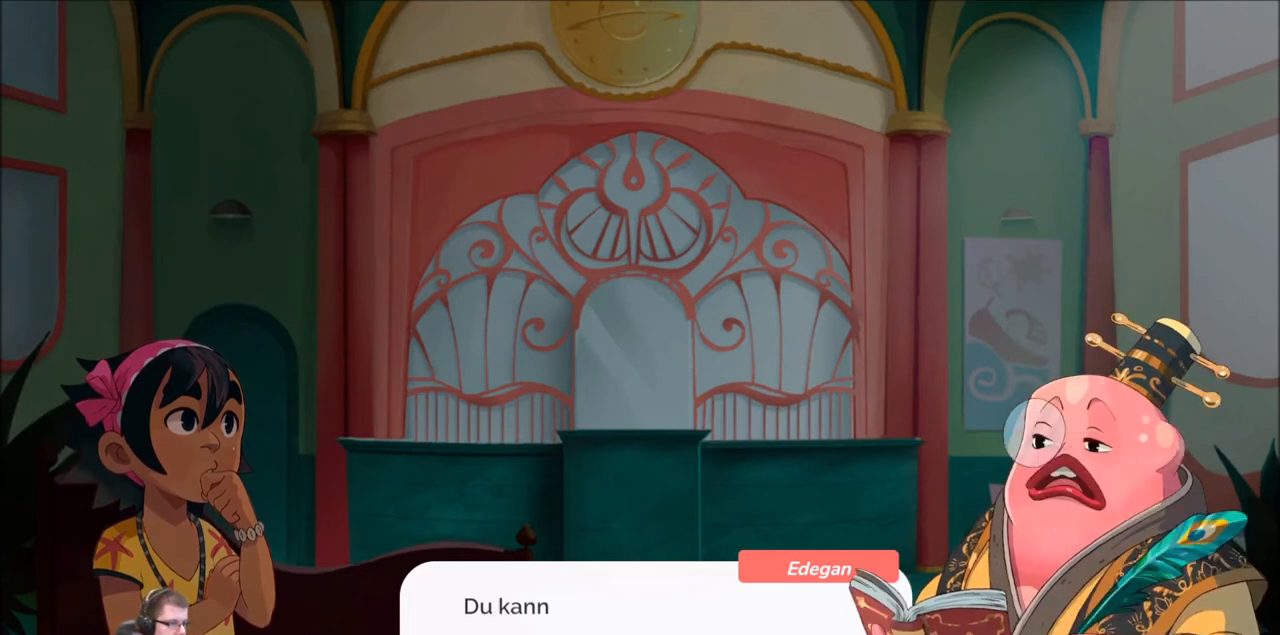
{"buttons": [], "left_stick": "center", "right_stick": "center", "events": []}
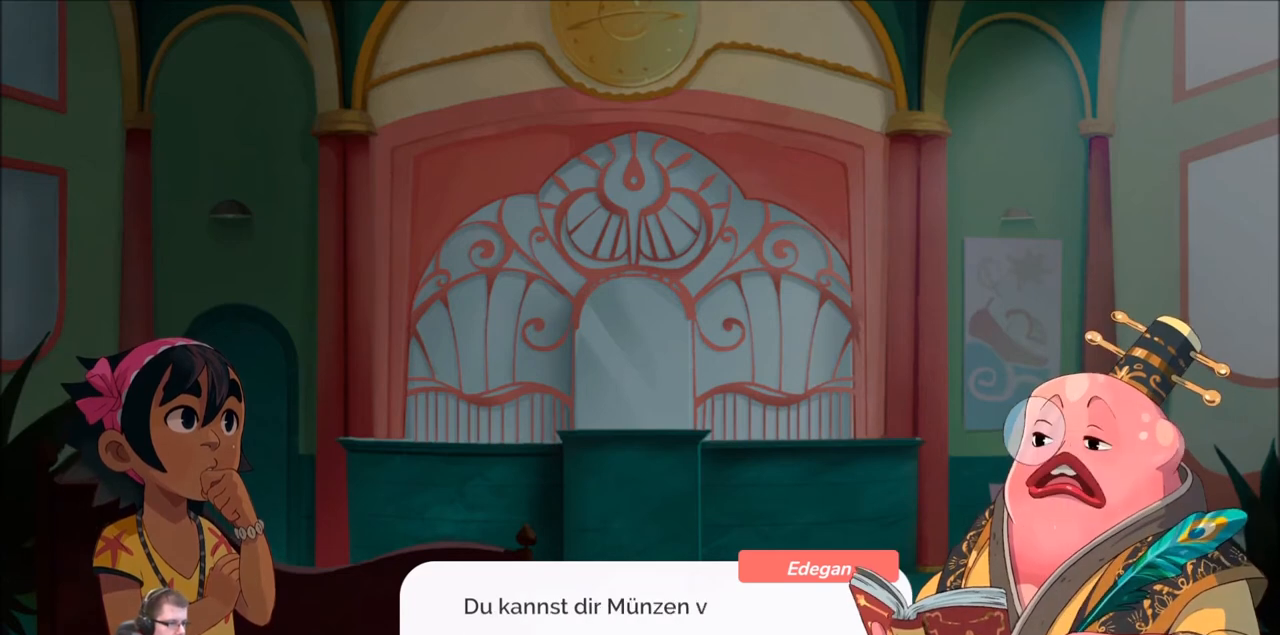
{"buttons": [], "left_stick": "center", "right_stick": "center", "events": []}
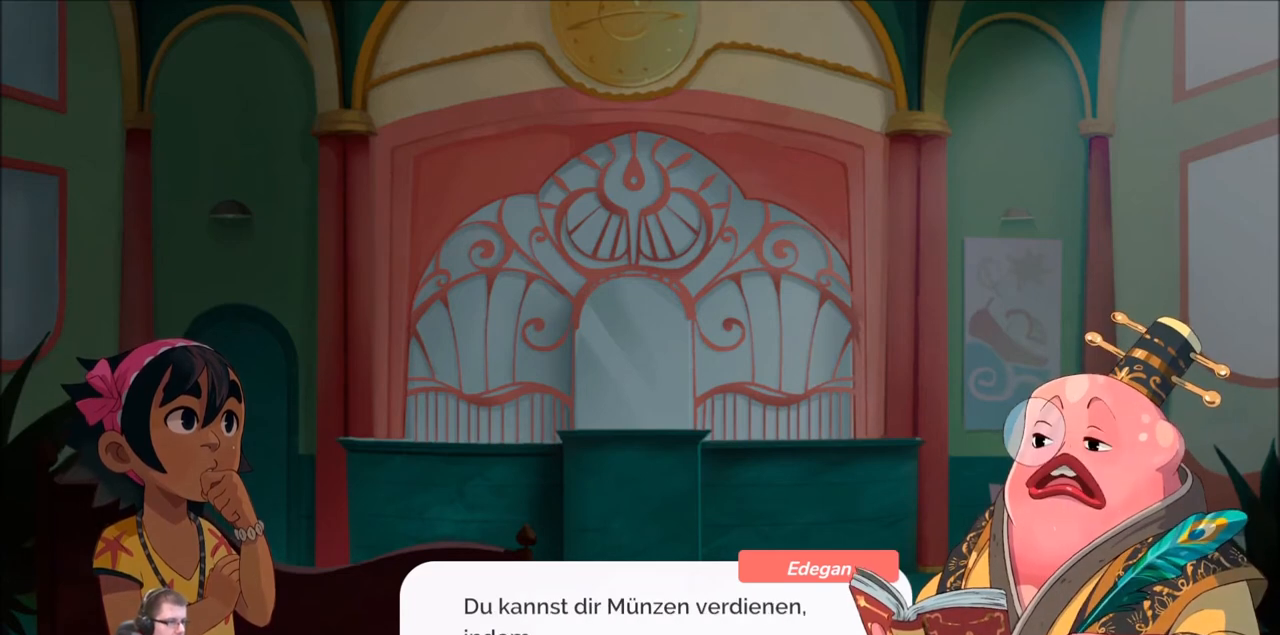
{"buttons": [], "left_stick": "center", "right_stick": "center", "events": []}
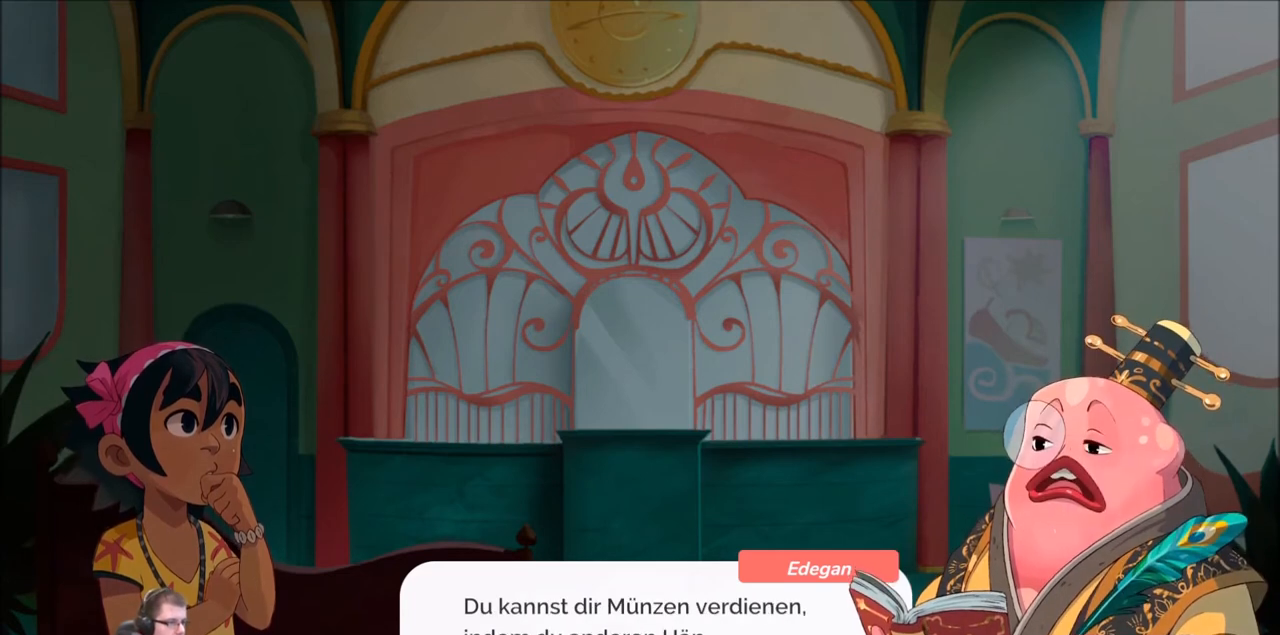
{"buttons": [], "left_stick": "center", "right_stick": "center", "events": []}
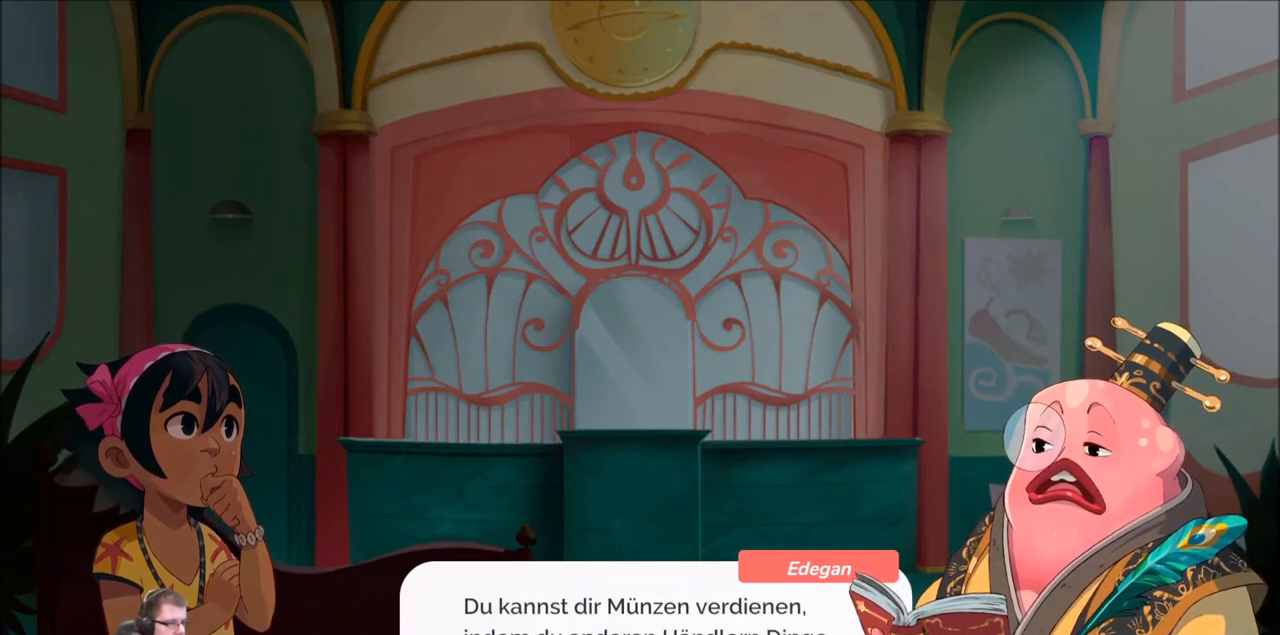
{"buttons": [], "left_stick": "center", "right_stick": "center", "events": []}
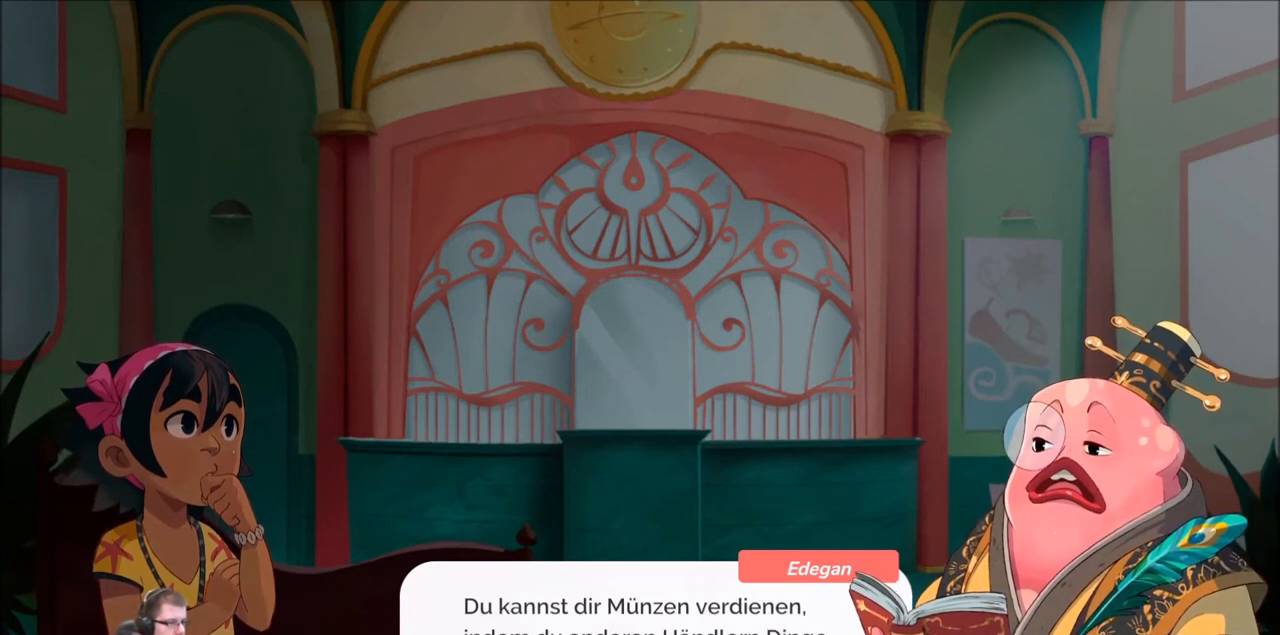
{"buttons": [], "left_stick": "center", "right_stick": "center", "events": []}
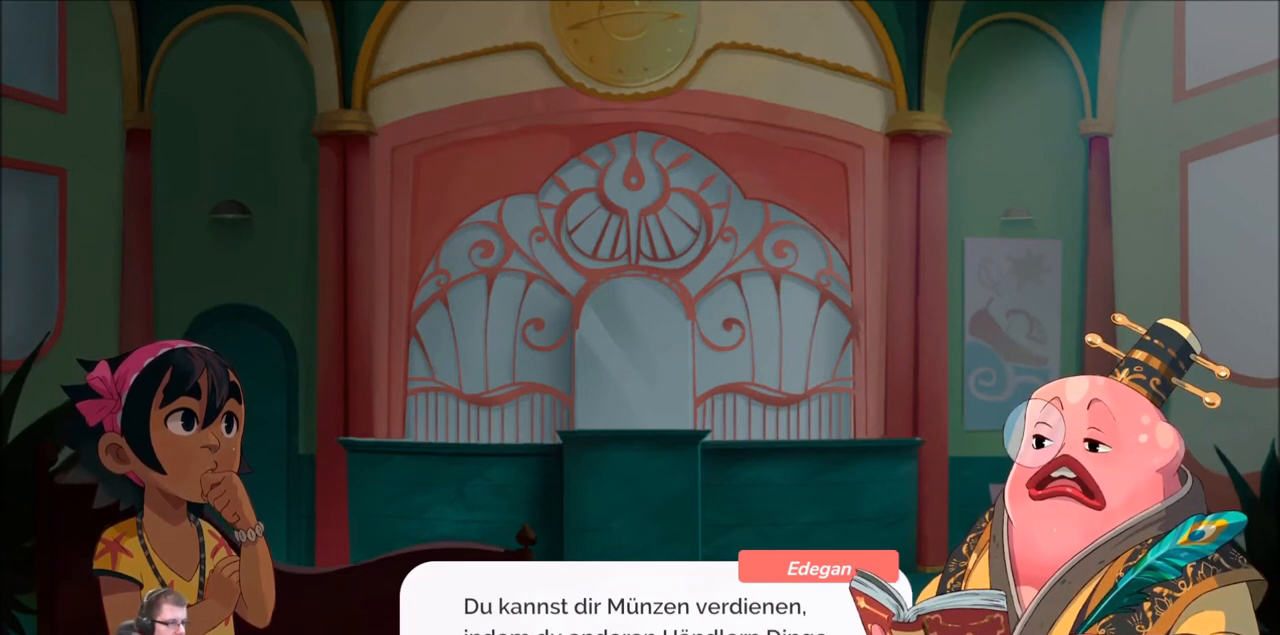
{"buttons": ["A"], "left_stick": "center", "right_stick": "center", "events": [[400, "A", "down"]]}
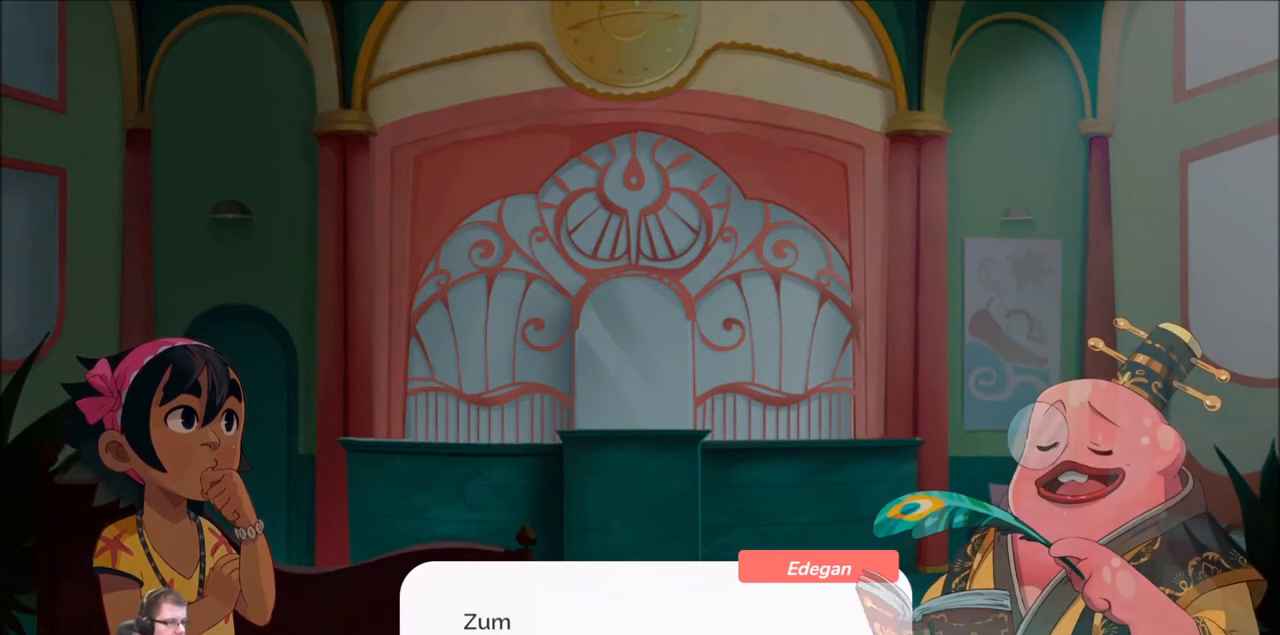
{"buttons": [], "left_stick": "center", "right_stick": "center", "events": [[67, "A", "up"]]}
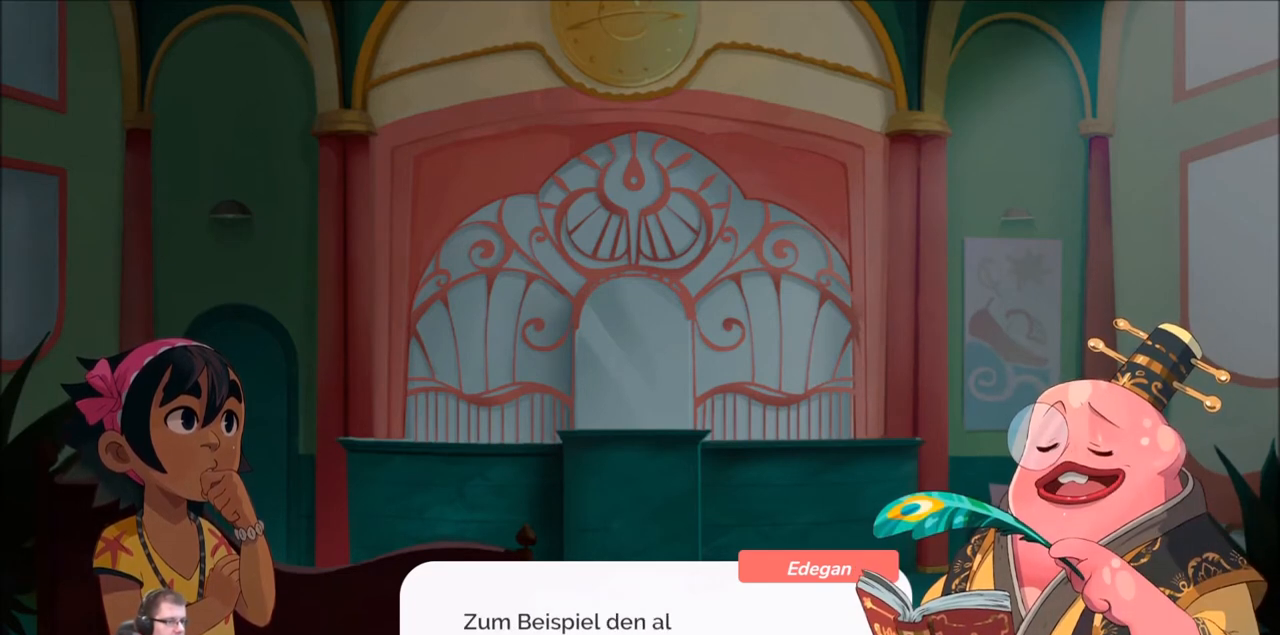
{"buttons": [], "left_stick": "center", "right_stick": "center", "events": []}
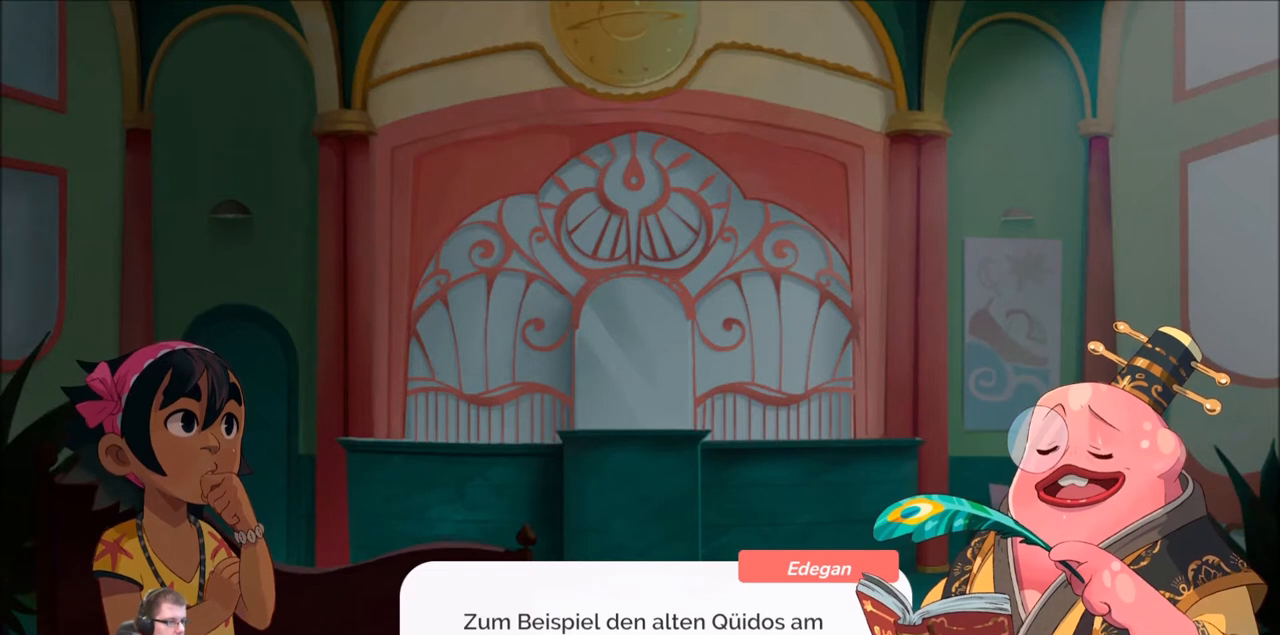
{"buttons": [], "left_stick": "center", "right_stick": "center", "events": []}
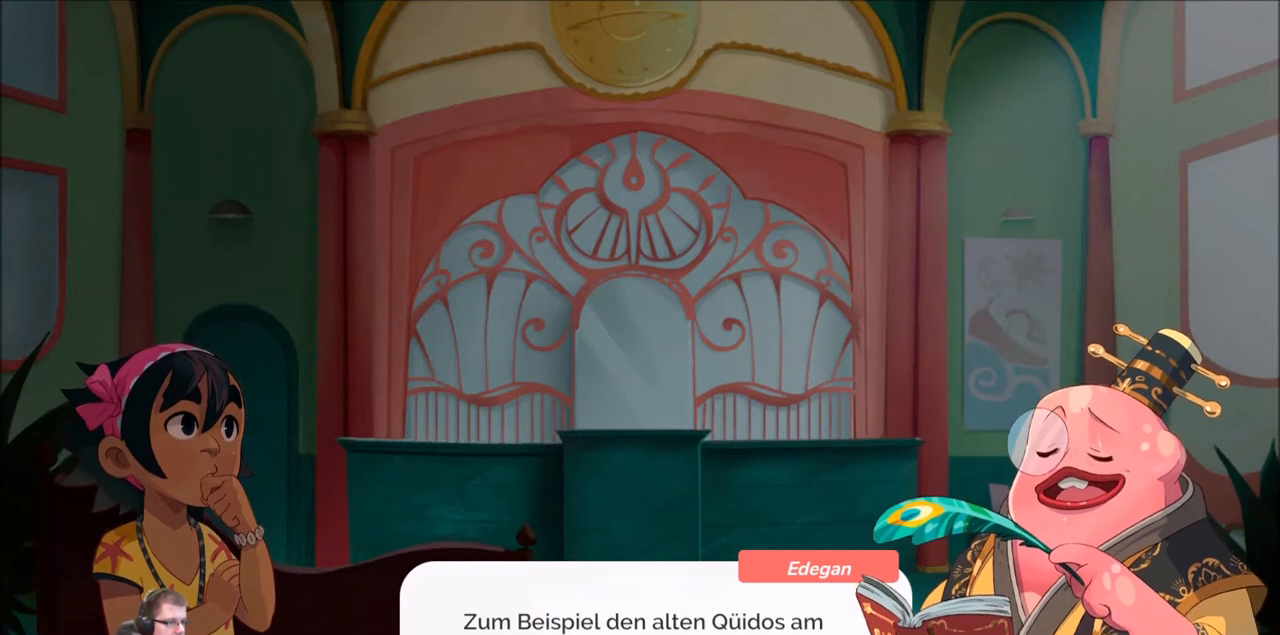
{"buttons": [], "left_stick": "center", "right_stick": "center", "events": []}
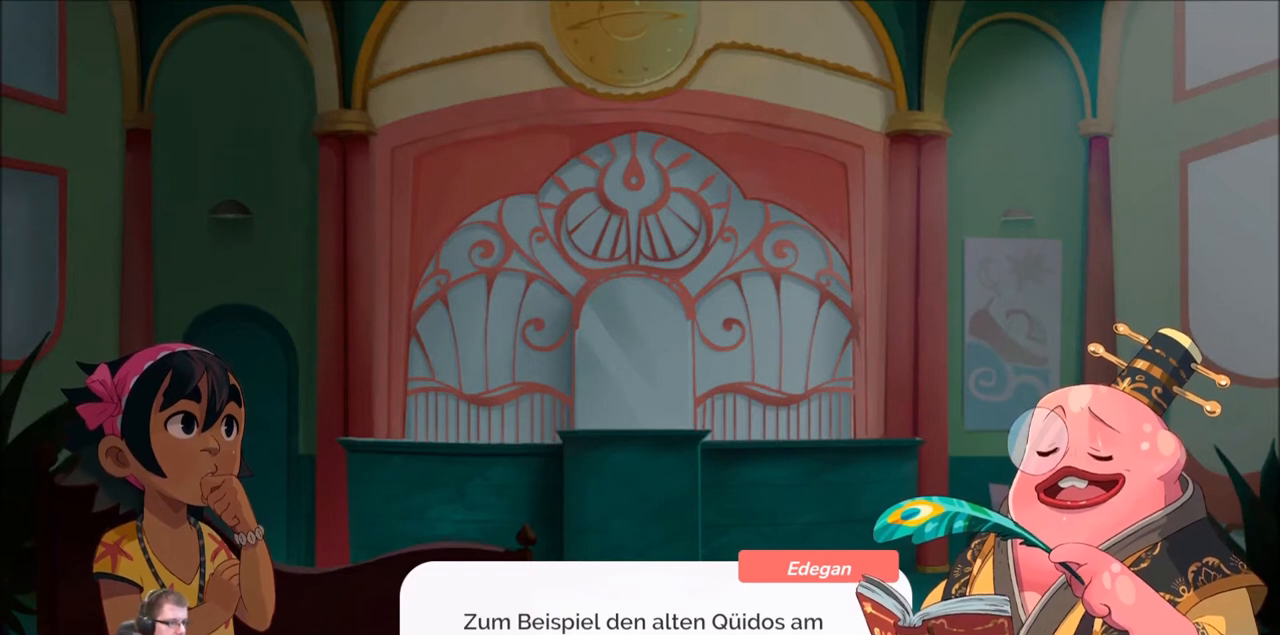
{"buttons": [], "left_stick": "center", "right_stick": "center", "events": []}
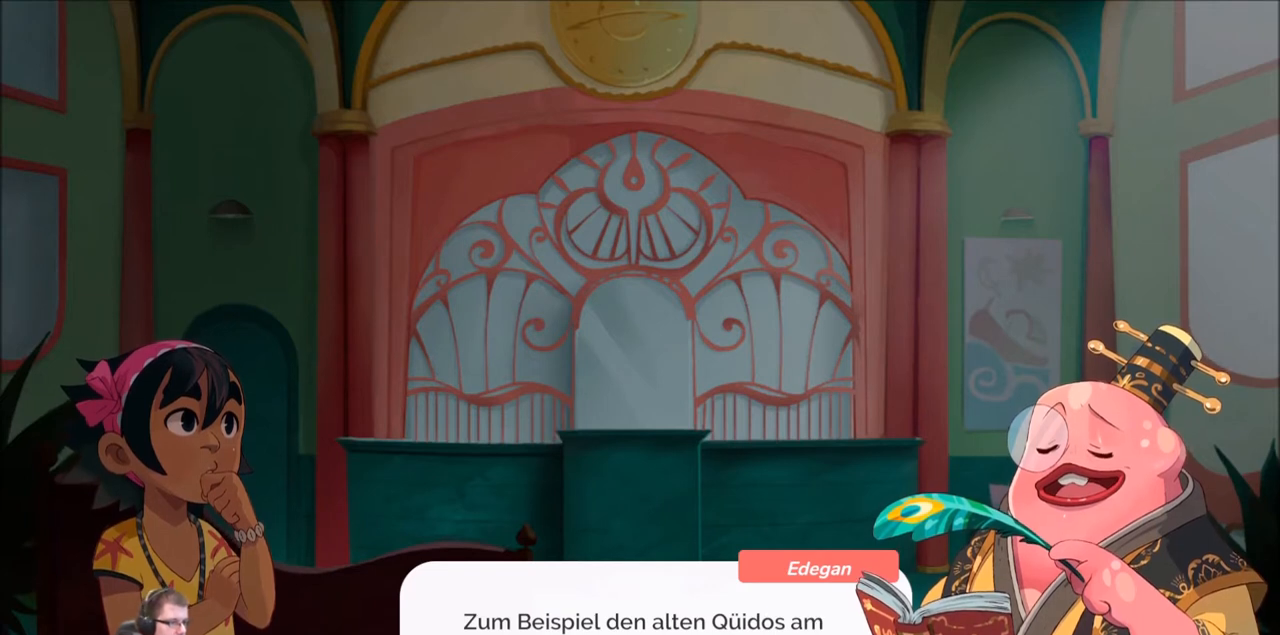
{"buttons": [], "left_stick": "center", "right_stick": "center", "events": [[367, "A", "down"], [500, "A", "up"]]}
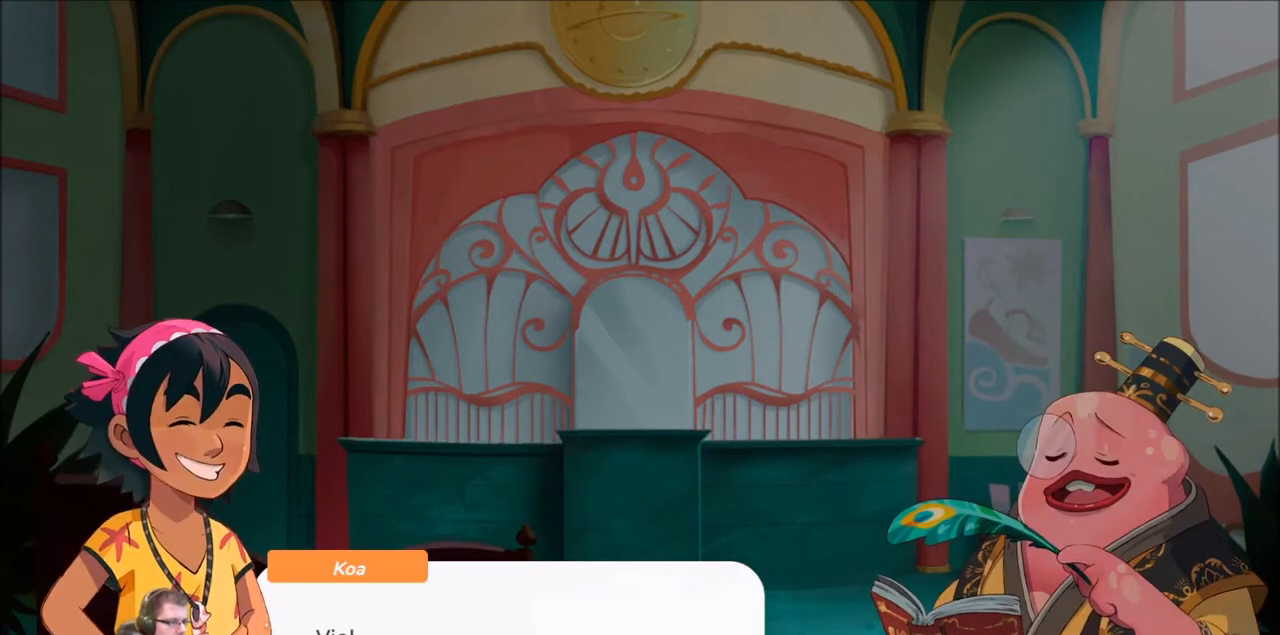
{"buttons": [], "left_stick": "center", "right_stick": "center", "events": []}